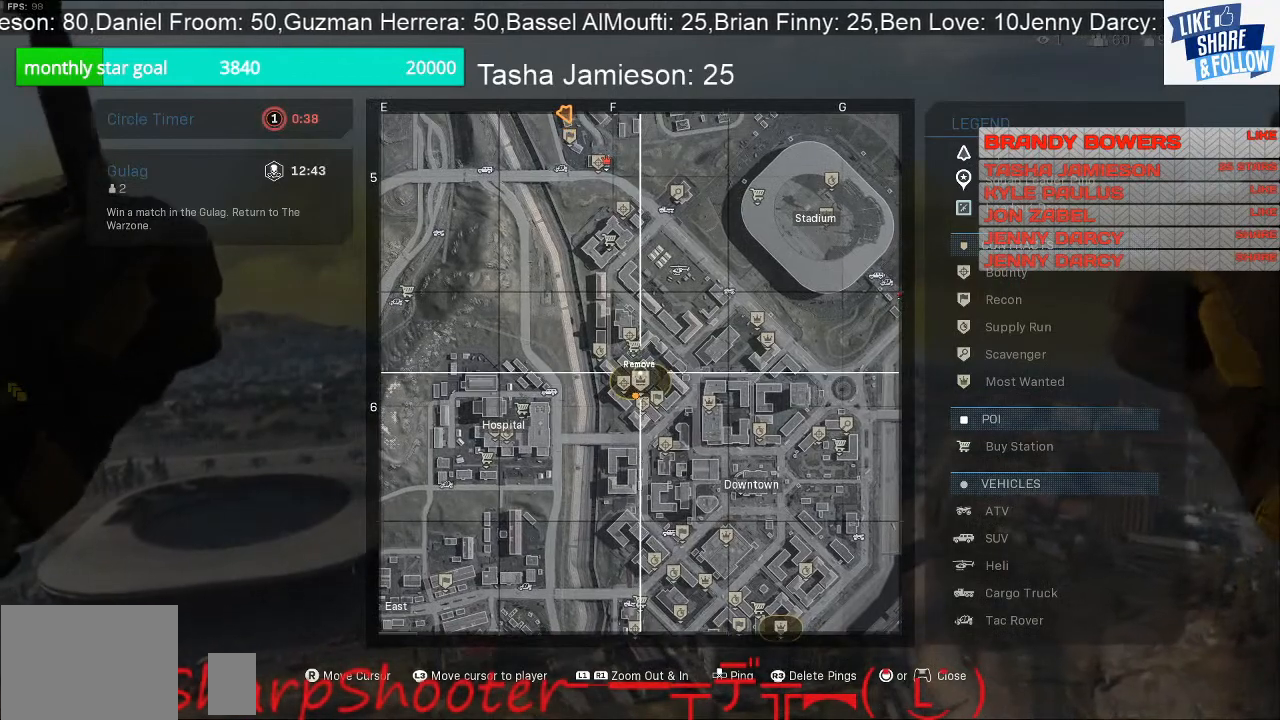
Gameplay with a controller (PlayStation layout); each line is a JSON object with the inputs held at the frame after it. "events" lists button and stick changes between this image and that frame as [ms after this image, input, new state], when the widget could be followed in between. Not read: TOUCHPAD.
{"buttons": [], "left_stick": "center", "right_stick": "center"}
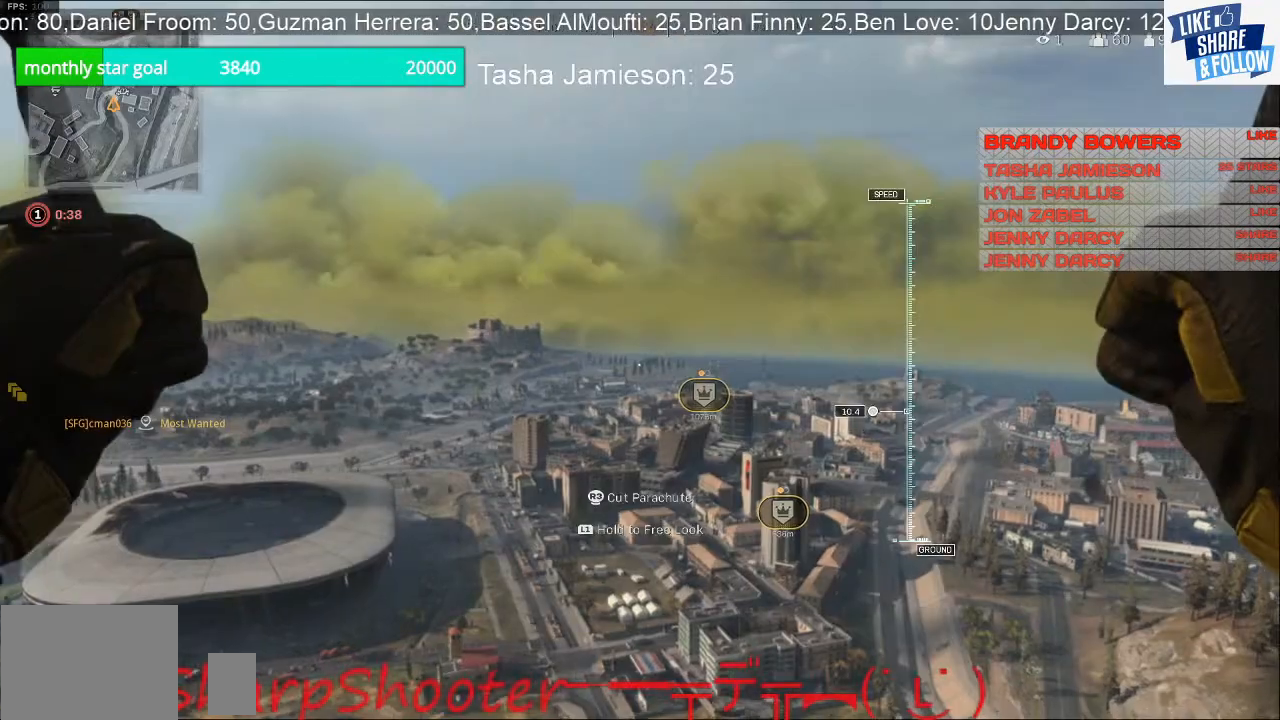
{"buttons": [], "left_stick": "center", "right_stick": "center", "events": []}
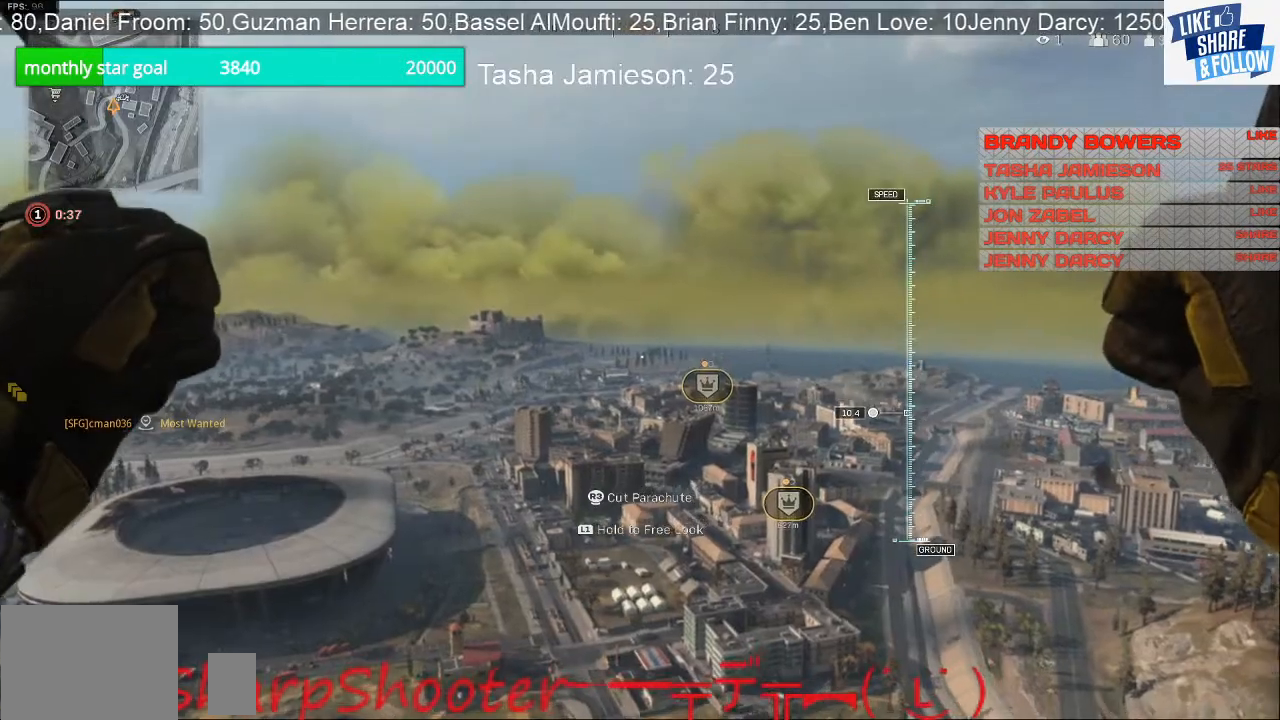
{"buttons": [], "left_stick": "up", "right_stick": "center", "events": [[200, "left_stick", "up"], [300, "right_stick", "down-right"], [400, "right_stick", "center"]]}
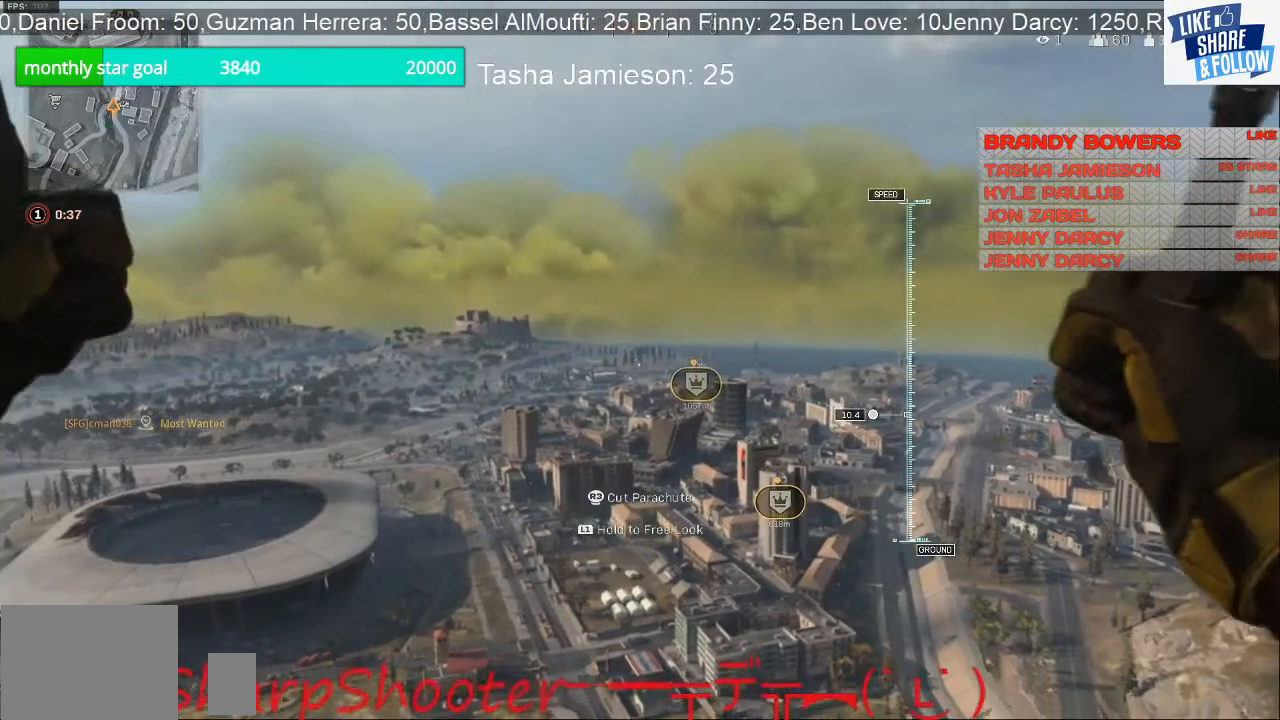
{"buttons": [], "left_stick": "up", "right_stick": "down-right", "events": [[133, "right_stick", "down-right"]]}
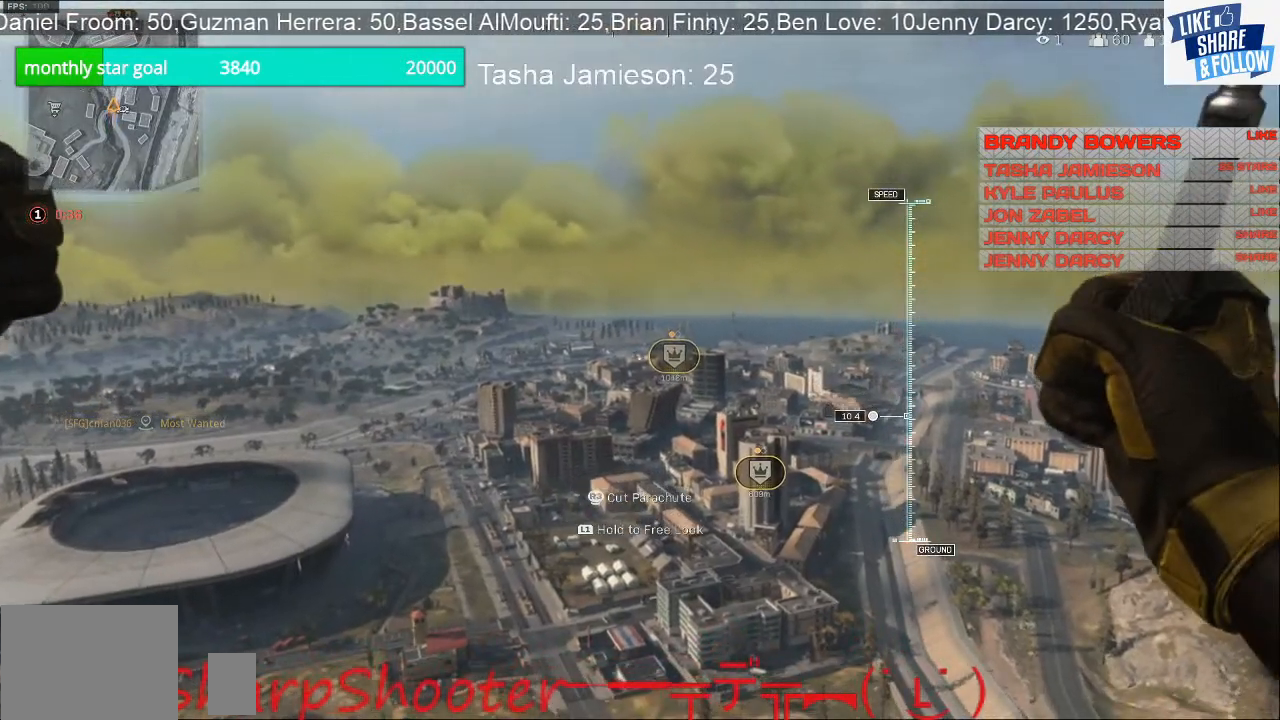
{"buttons": [], "left_stick": "up", "right_stick": "down-right", "events": []}
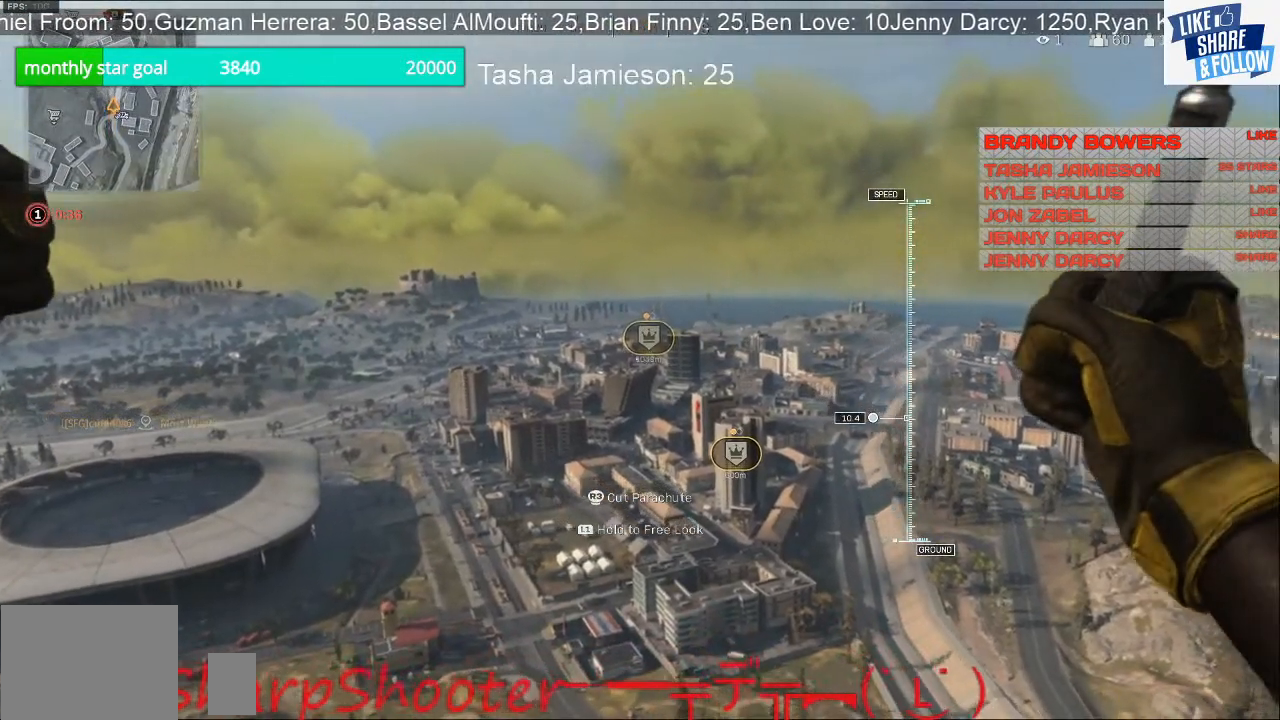
{"buttons": [], "left_stick": "up", "right_stick": "center", "events": [[300, "right_stick", "center"]]}
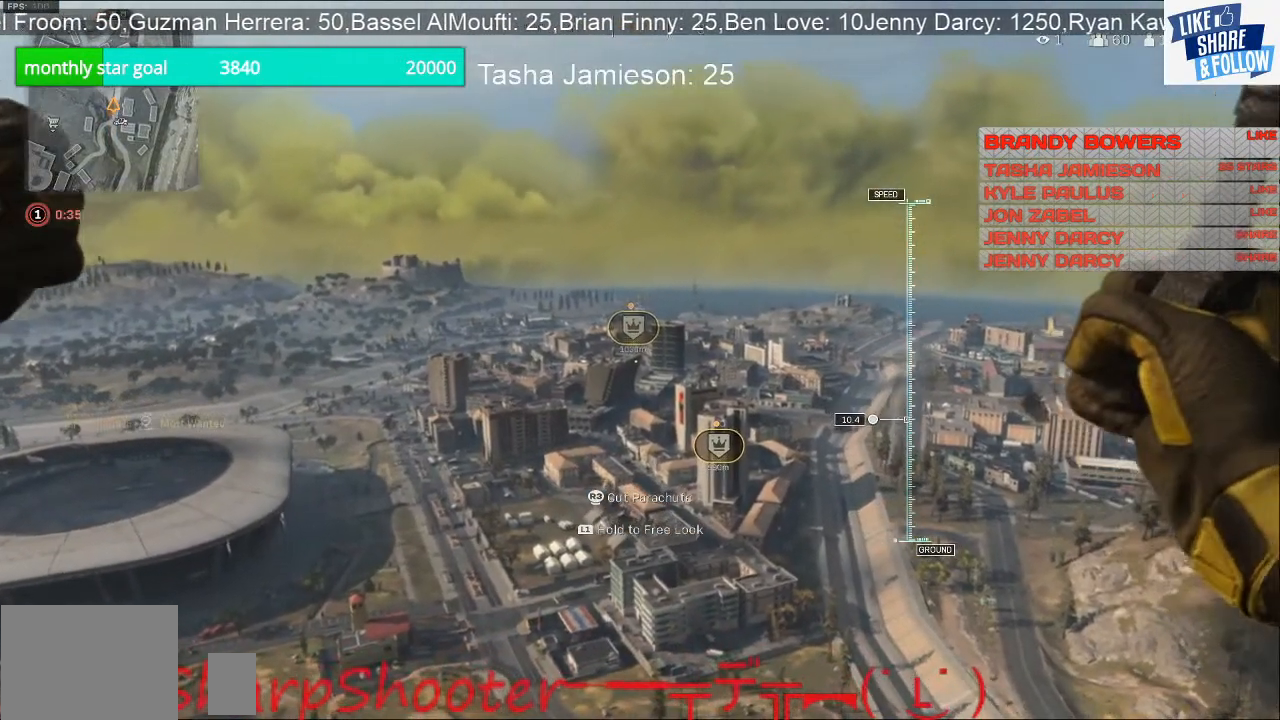
{"buttons": [], "left_stick": "up", "right_stick": "center", "events": []}
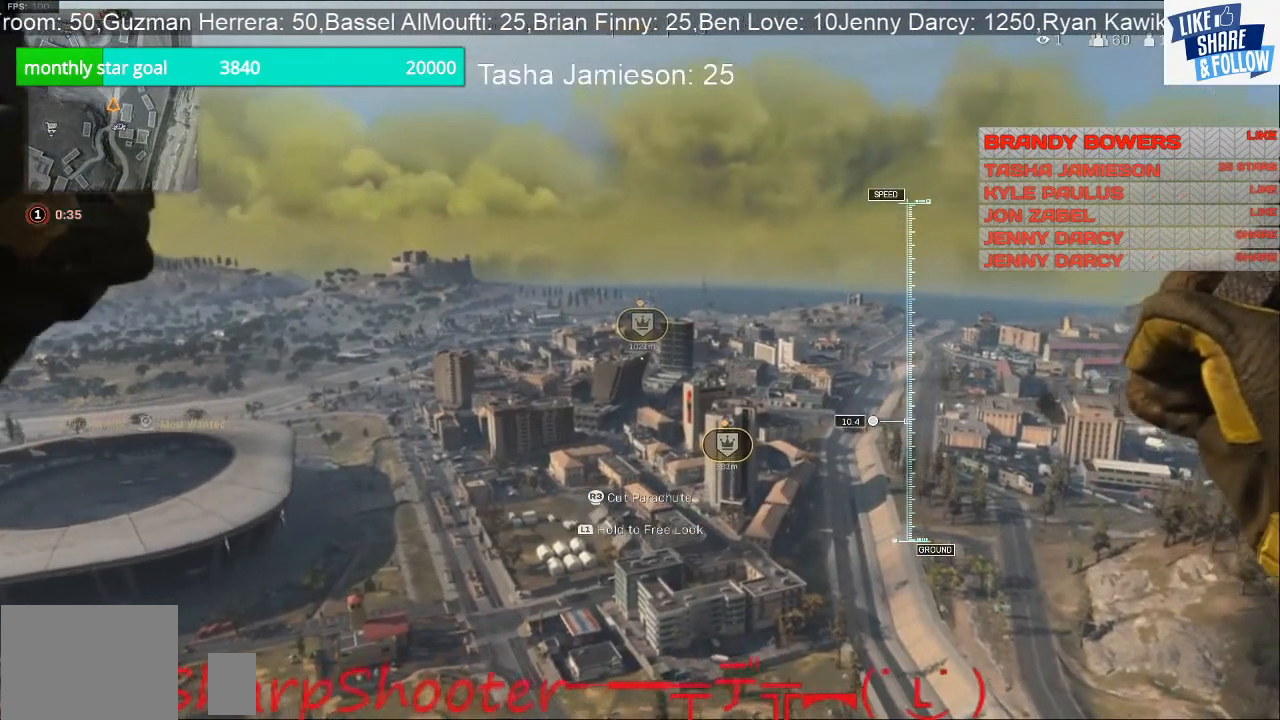
{"buttons": [], "left_stick": "up", "right_stick": "center", "events": []}
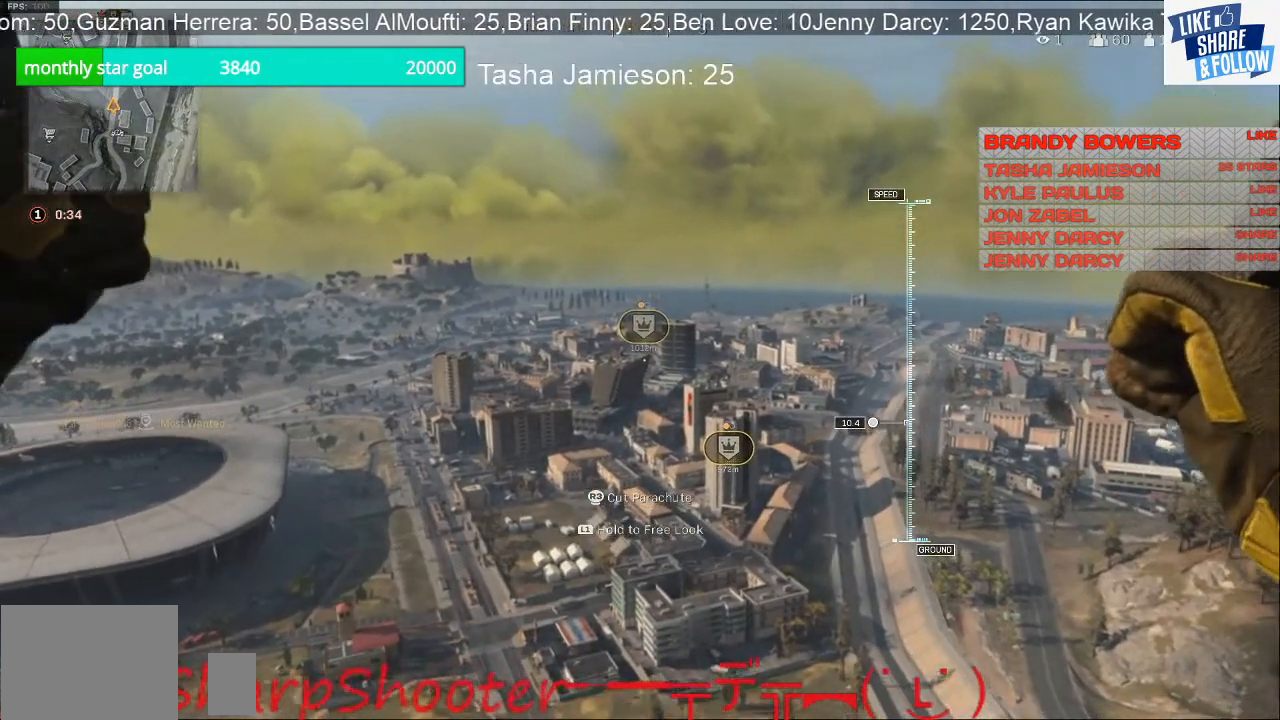
{"buttons": [], "left_stick": "up", "right_stick": "center", "events": []}
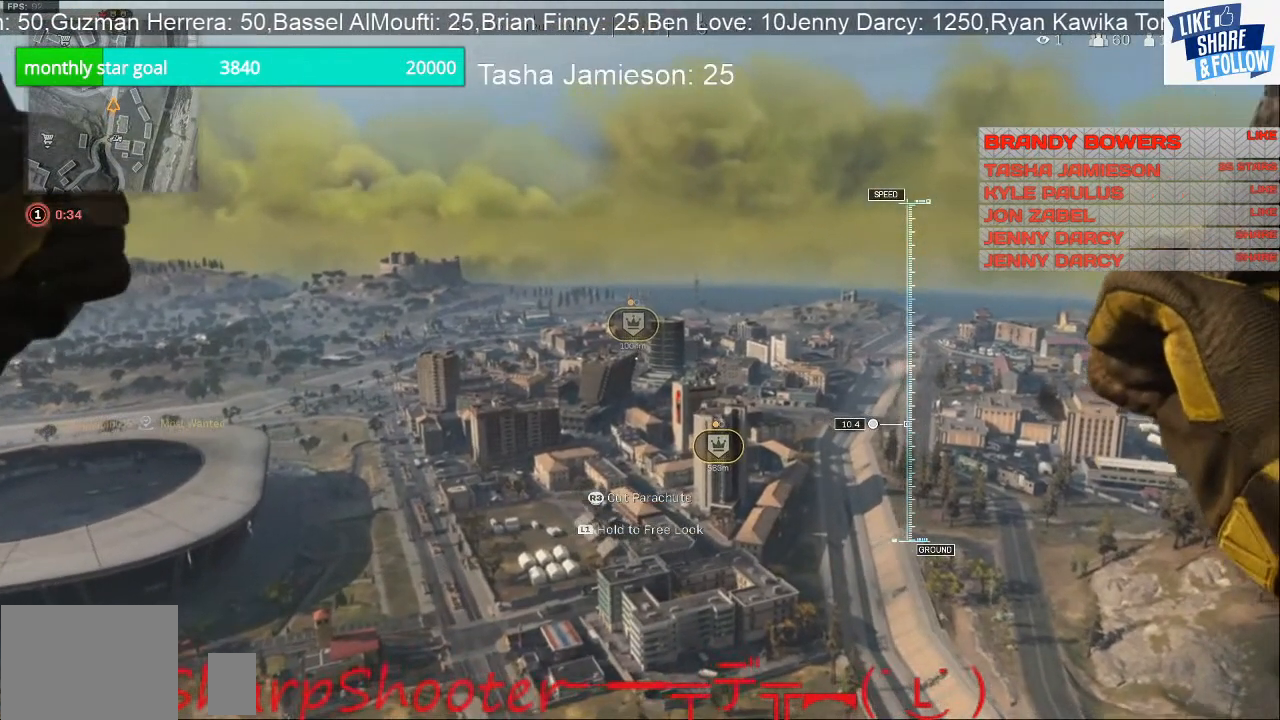
{"buttons": [], "left_stick": "up", "right_stick": "center", "events": []}
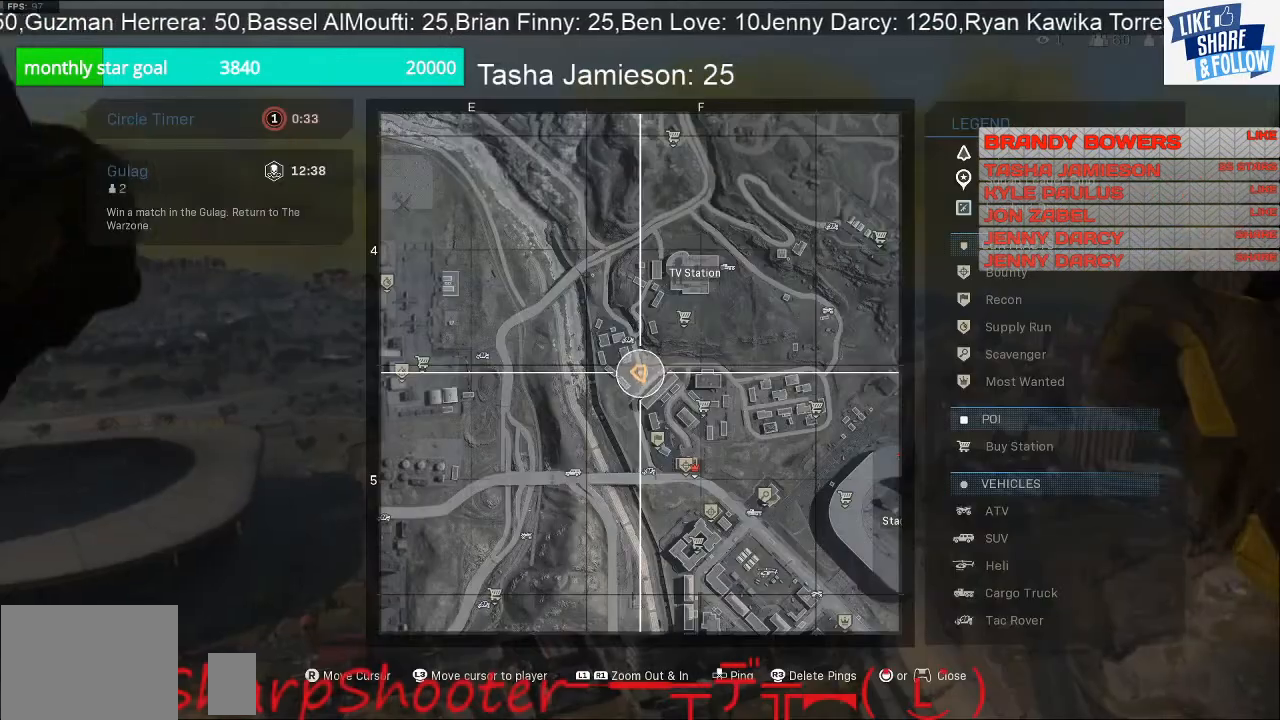
{"buttons": [], "left_stick": "up", "right_stick": "center", "events": []}
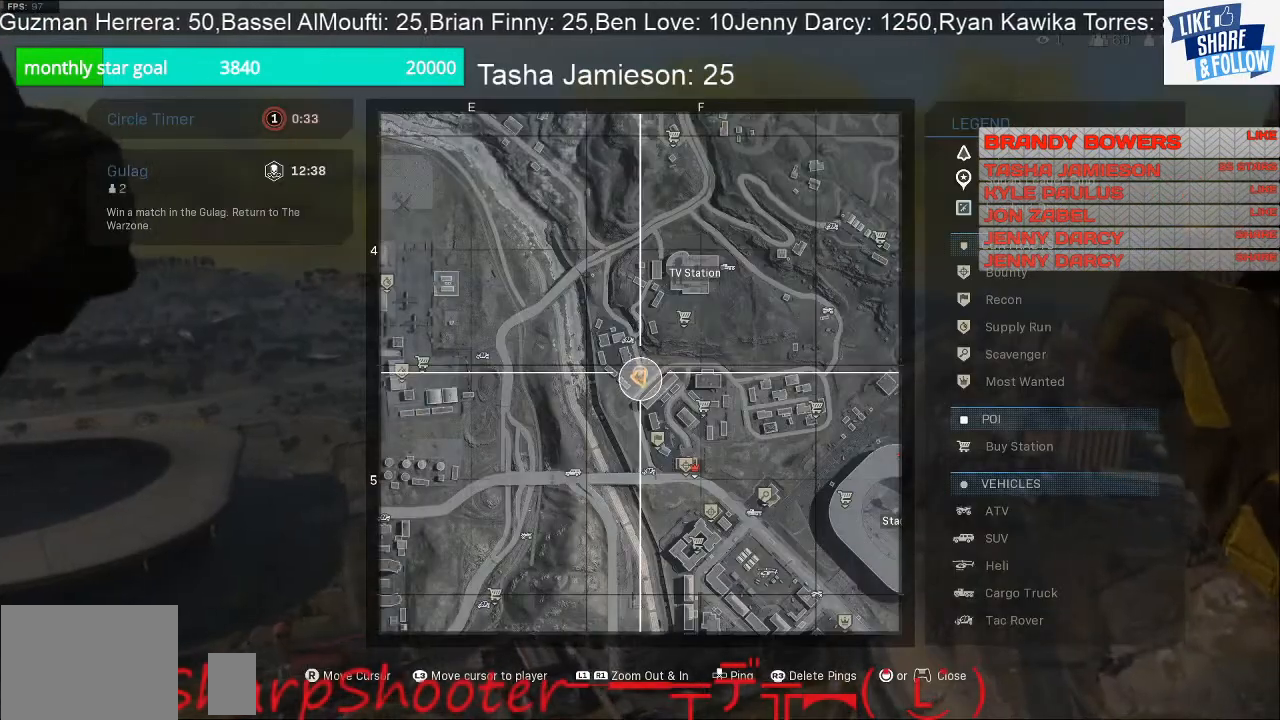
{"buttons": [], "left_stick": "up", "right_stick": "center", "events": []}
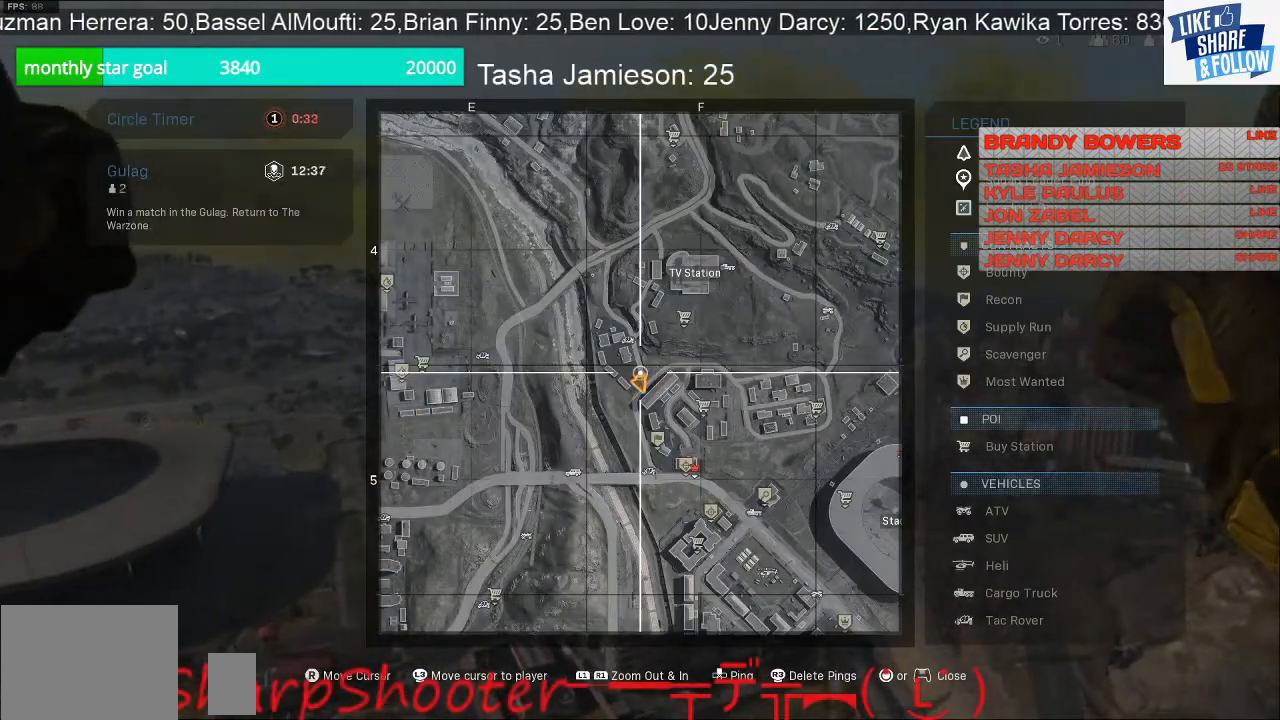
{"buttons": [], "left_stick": "up", "right_stick": "center", "events": []}
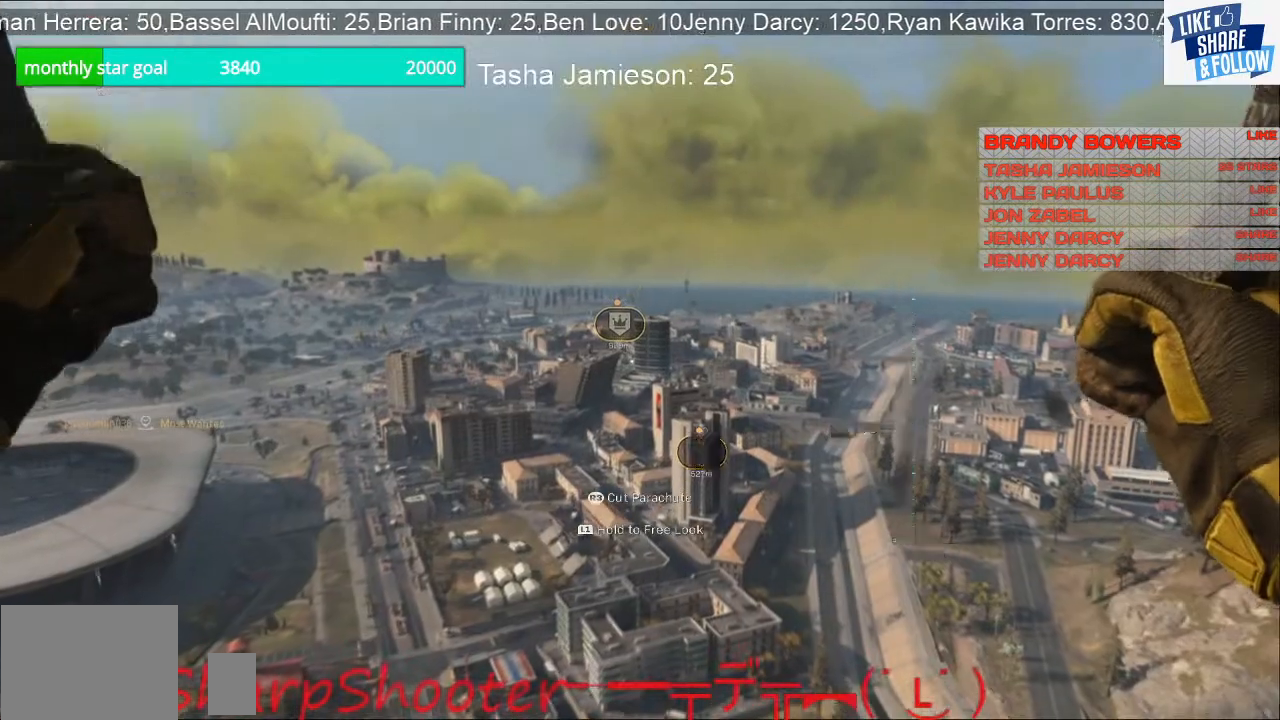
{"buttons": [], "left_stick": "up", "right_stick": "center", "events": []}
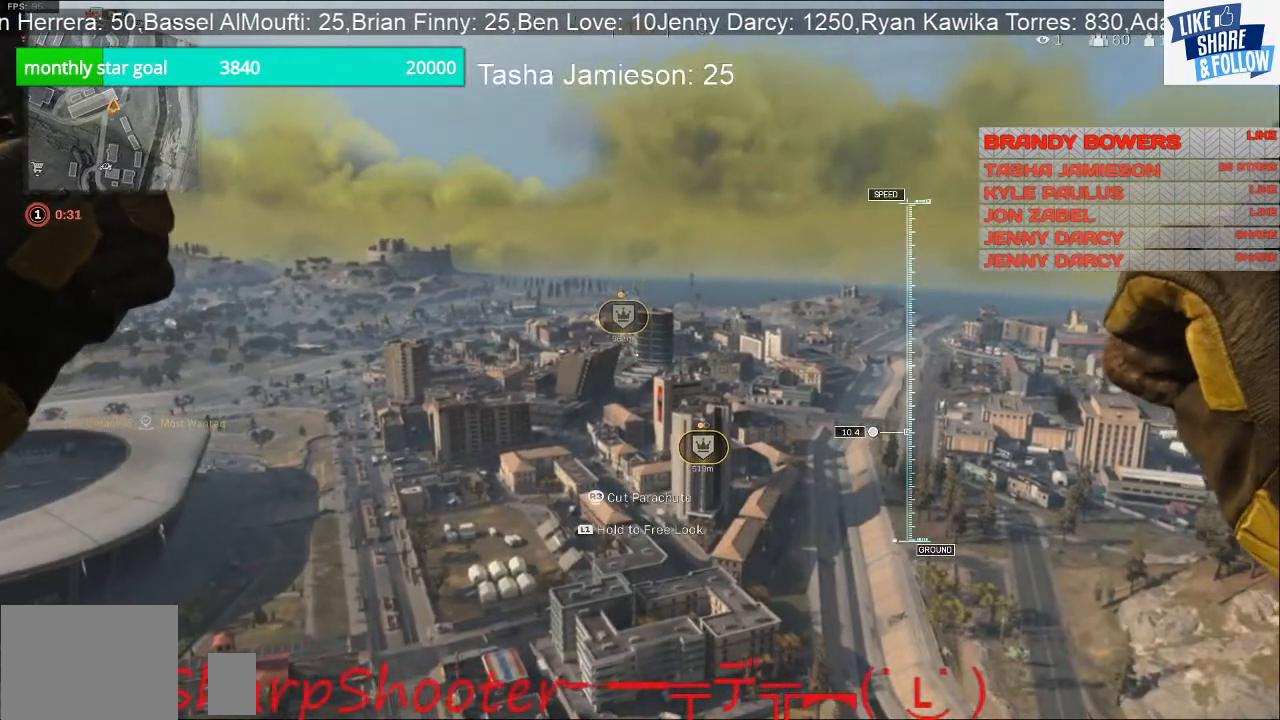
{"buttons": [], "left_stick": "up", "right_stick": "center", "events": []}
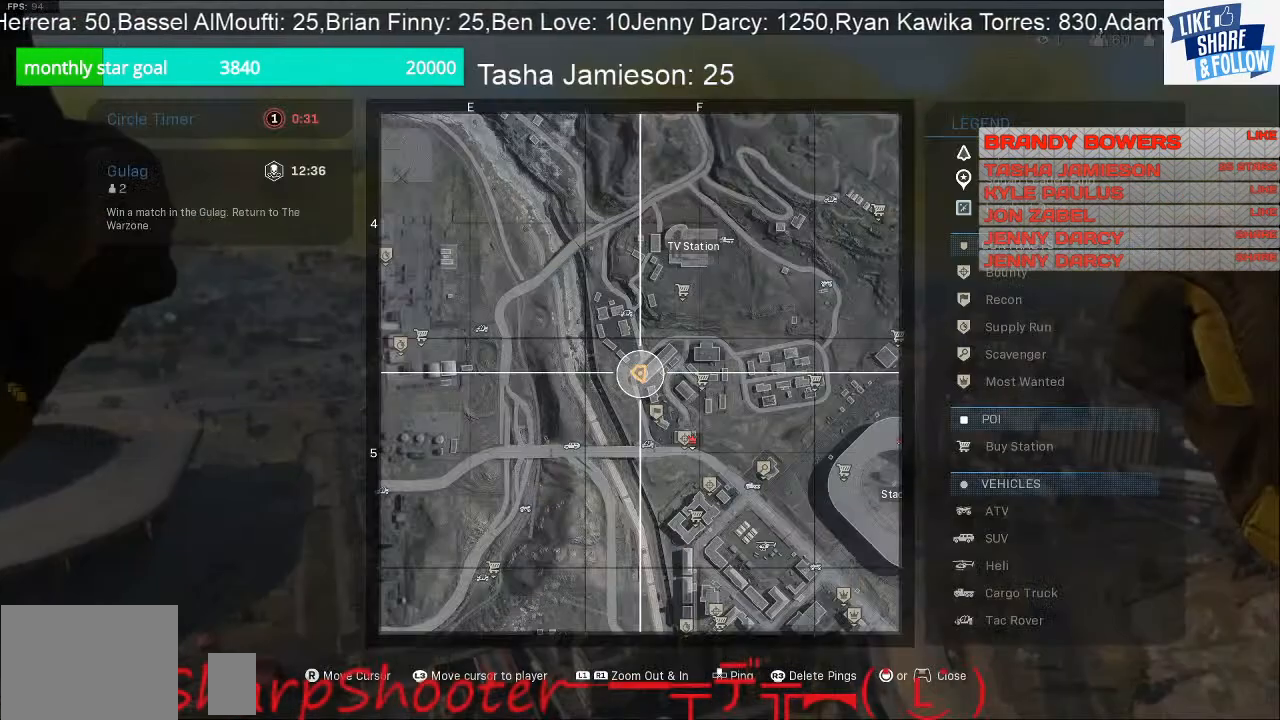
{"buttons": [], "left_stick": "up", "right_stick": "center", "events": []}
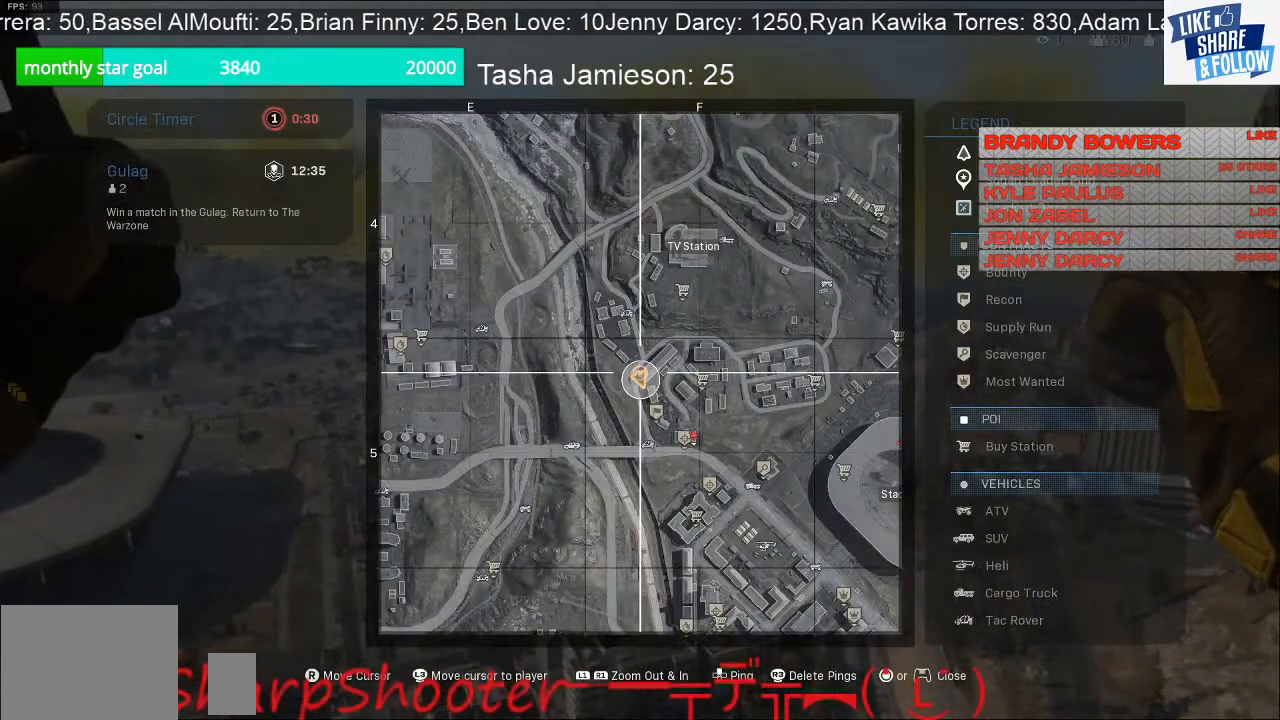
{"buttons": [], "left_stick": "up", "right_stick": "center", "events": []}
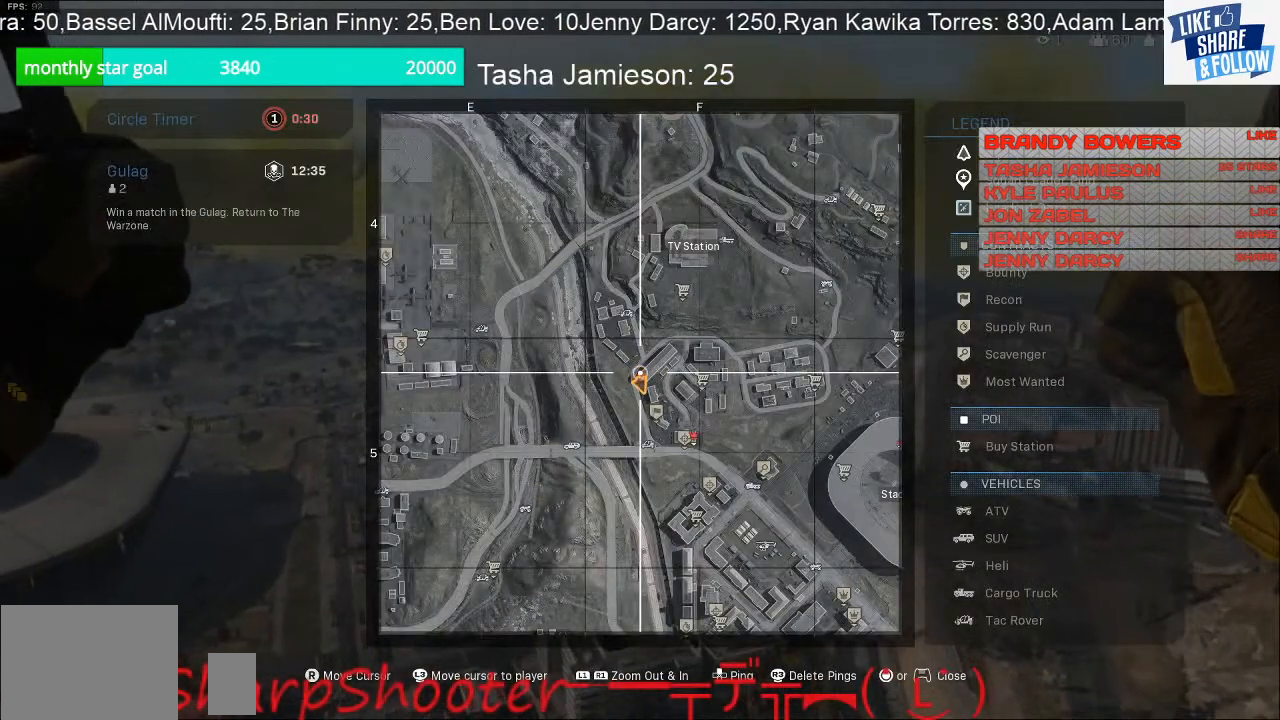
{"buttons": [], "left_stick": "up", "right_stick": "center", "events": []}
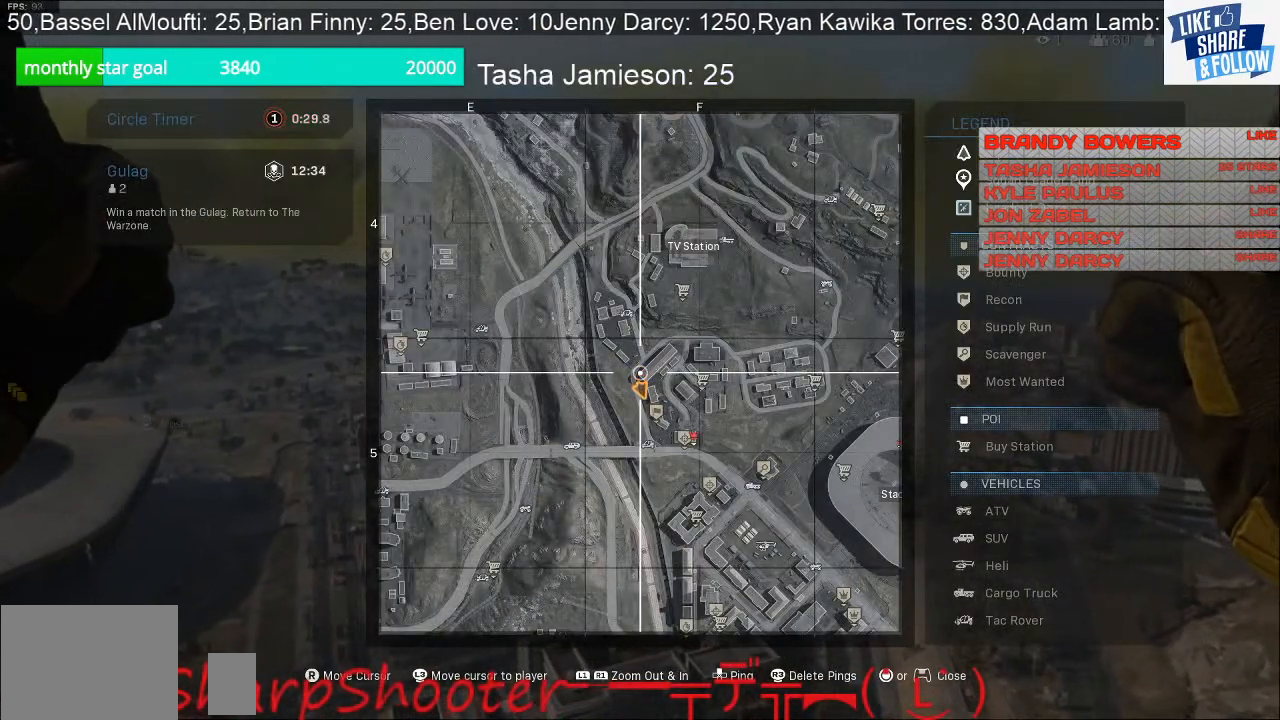
{"buttons": [], "left_stick": "up", "right_stick": "down", "events": [[433, "right_stick", "down"]]}
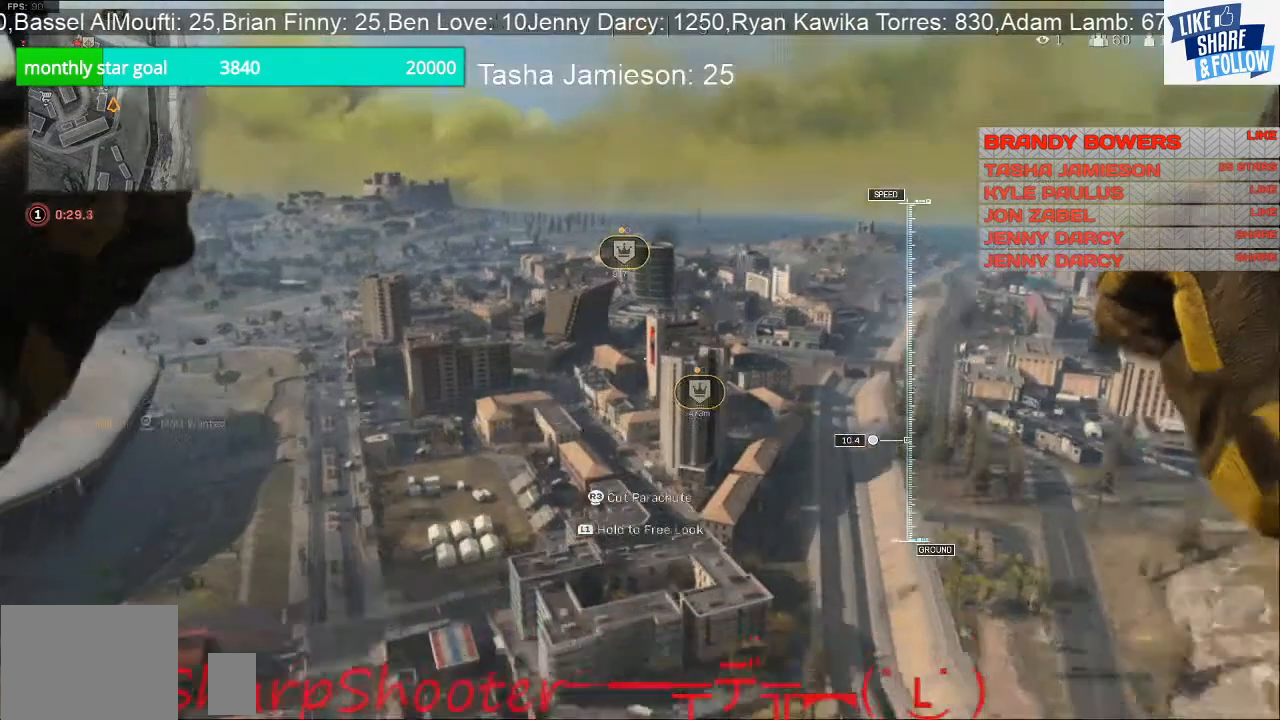
{"buttons": [], "left_stick": "up-right", "right_stick": "down-left", "events": [[100, "left_stick", "up-right"], [333, "right_stick", "down-left"]]}
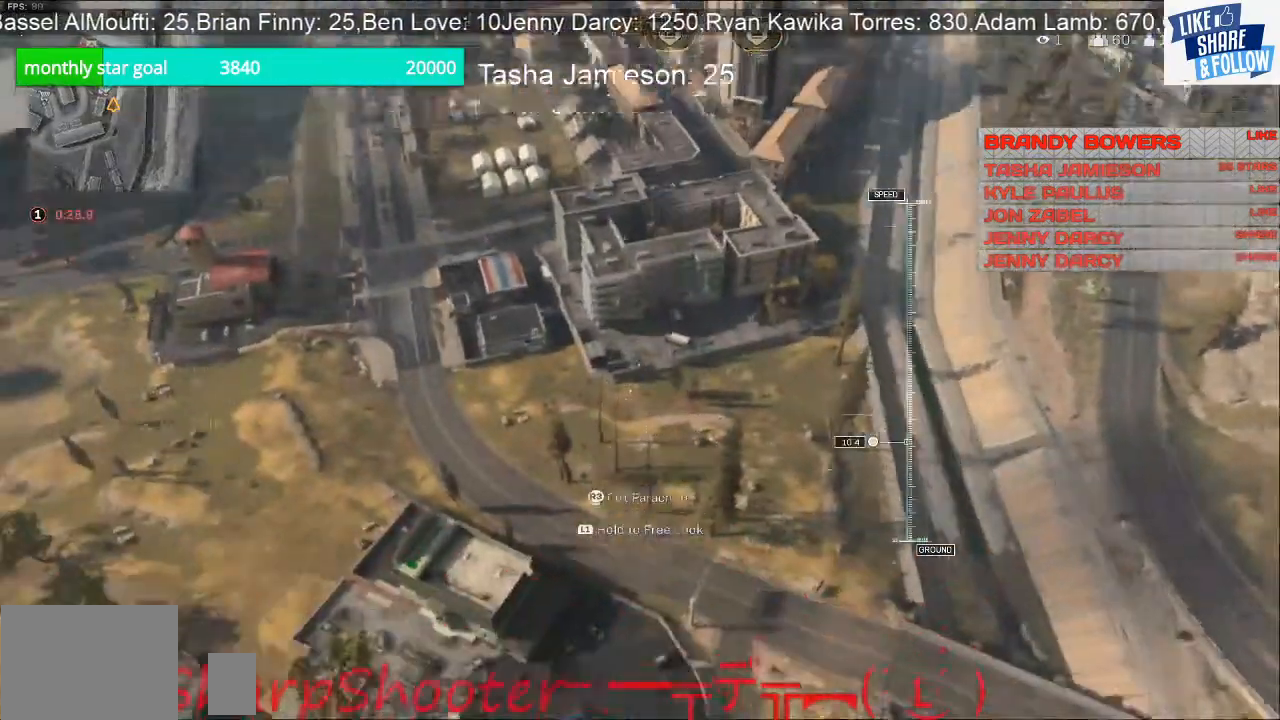
{"buttons": [], "left_stick": "up-right", "right_stick": "center", "events": [[333, "right_stick", "center"]]}
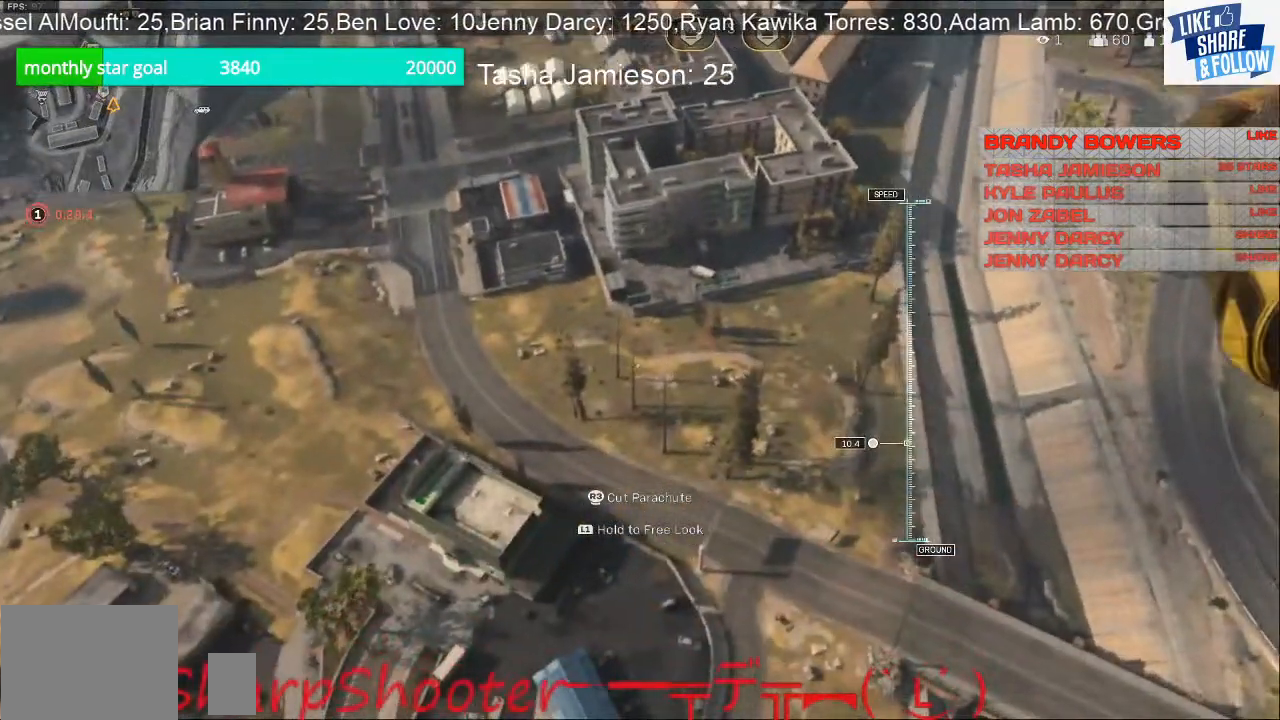
{"buttons": [], "left_stick": "up-right", "right_stick": "center", "events": [[233, "right_stick", "left"], [400, "right_stick", "center"]]}
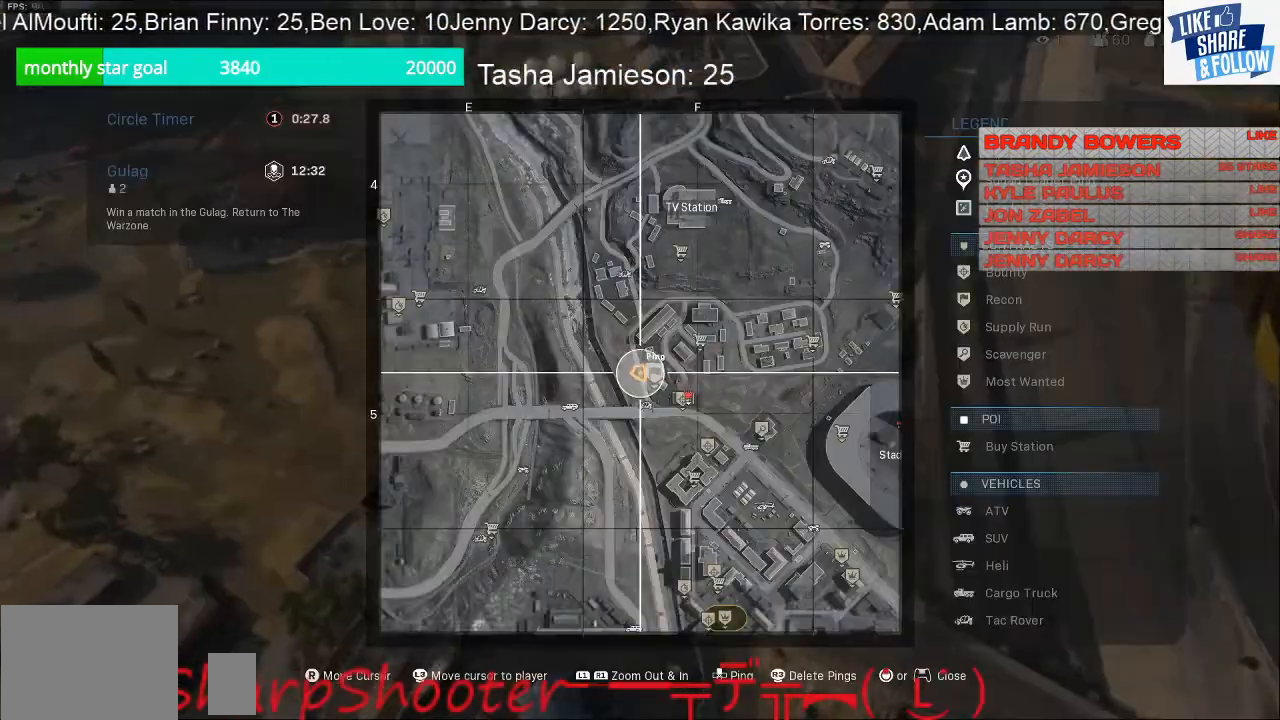
{"buttons": [], "left_stick": "up-right", "right_stick": "center", "events": []}
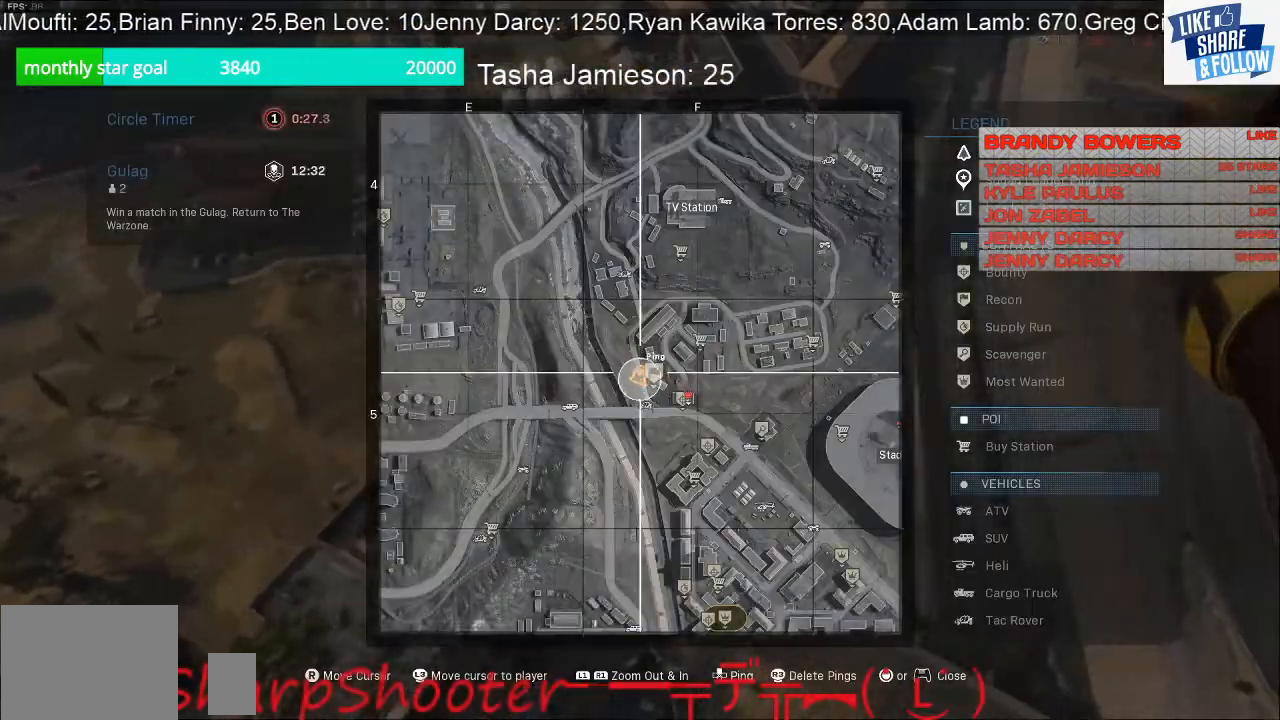
{"buttons": [], "left_stick": "up-right", "right_stick": "center", "events": []}
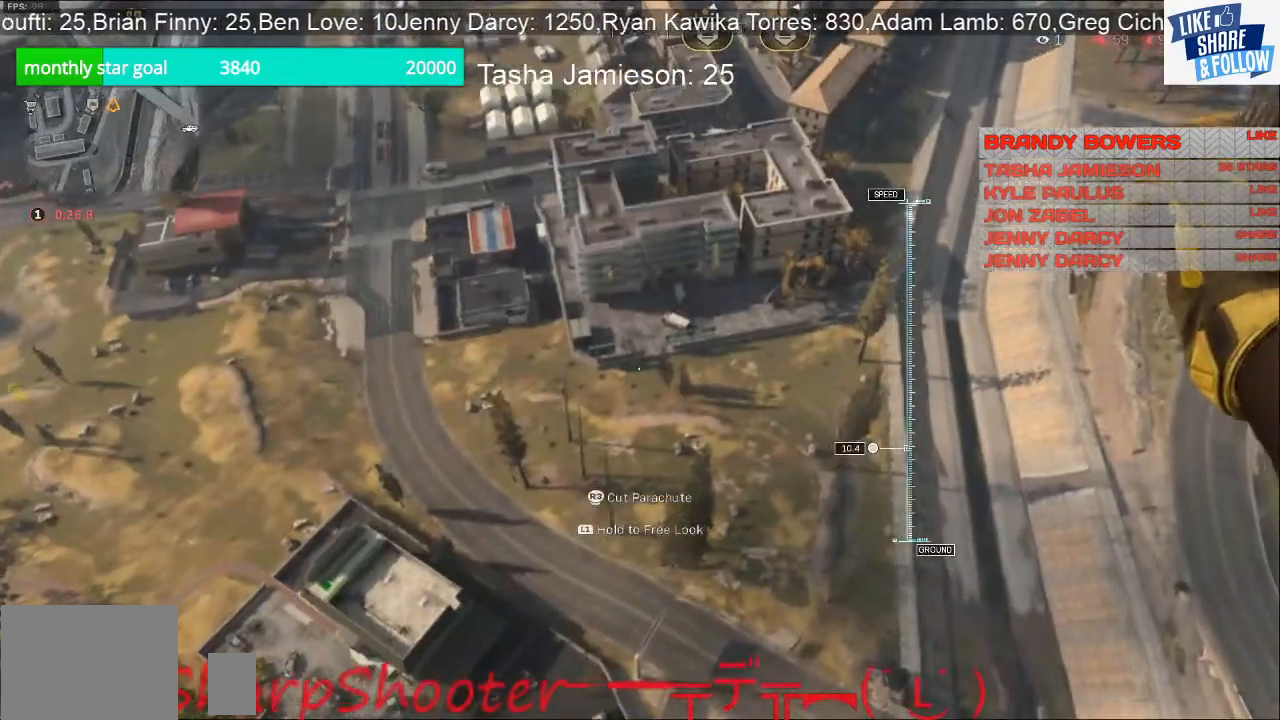
{"buttons": [], "left_stick": "up-right", "right_stick": "left", "events": [[467, "right_stick", "left"]]}
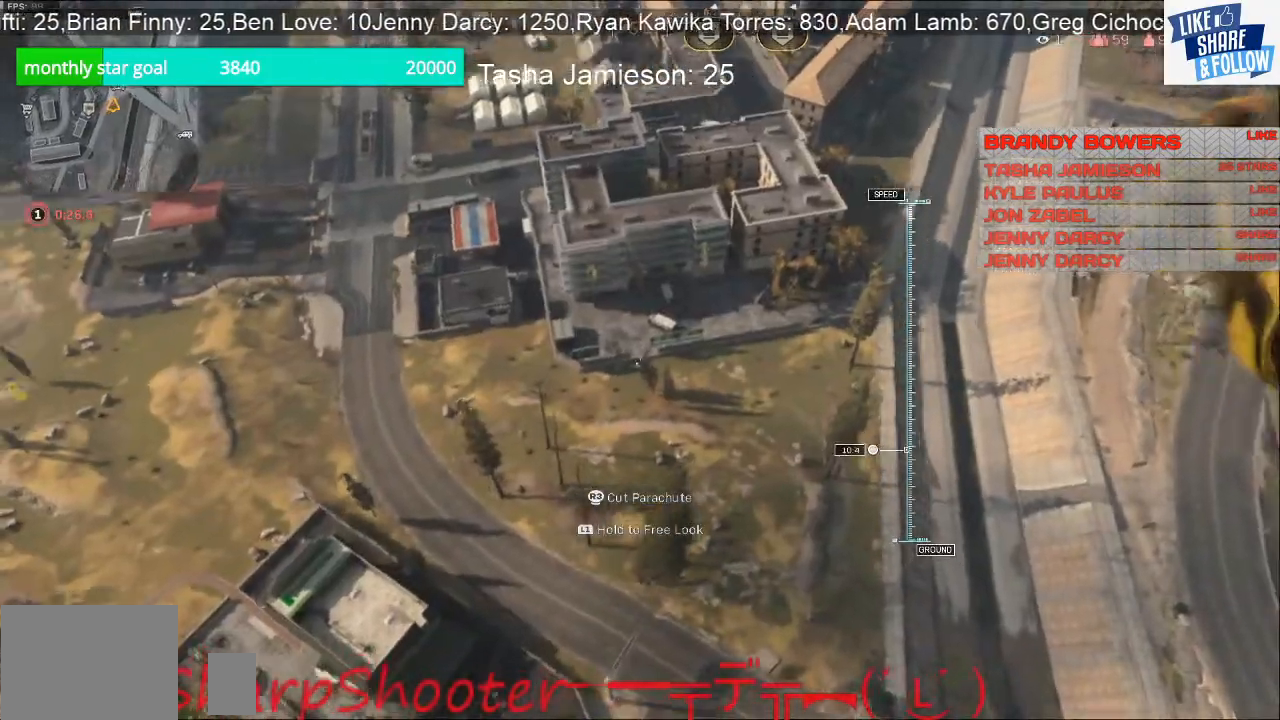
{"buttons": [], "left_stick": "up-right", "right_stick": "left", "events": []}
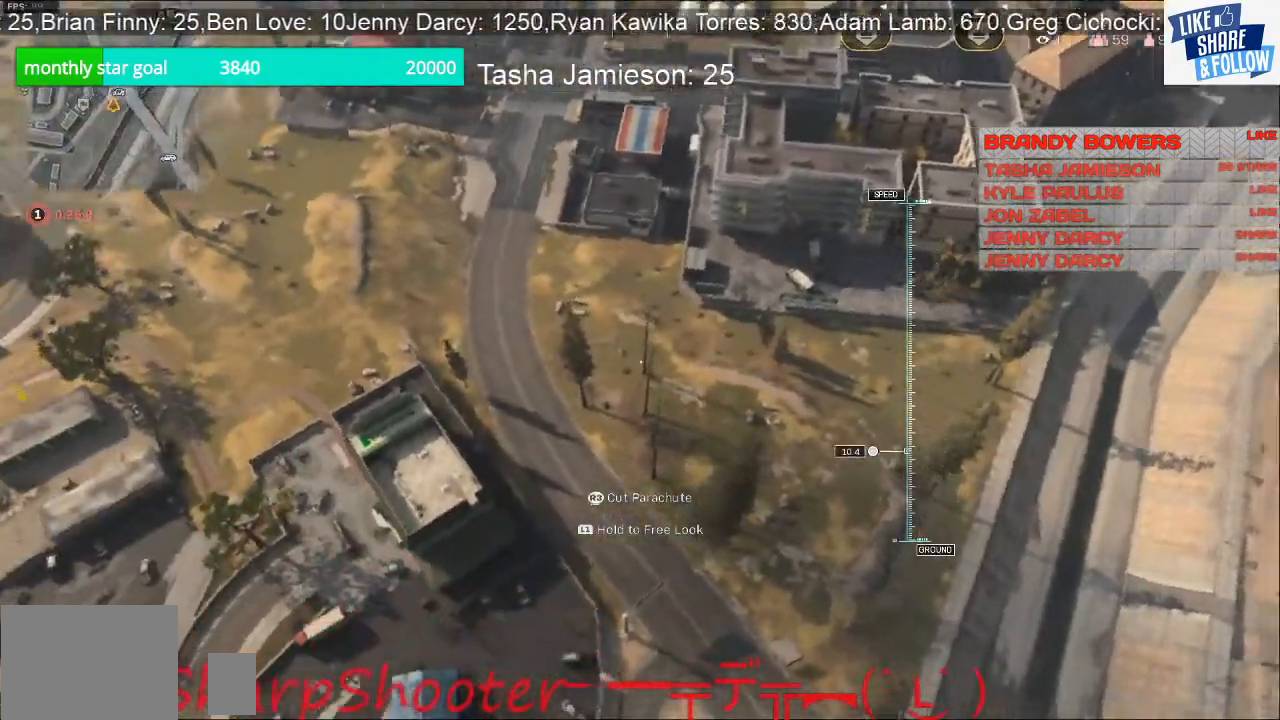
{"buttons": [], "left_stick": "up-right", "right_stick": "left", "events": []}
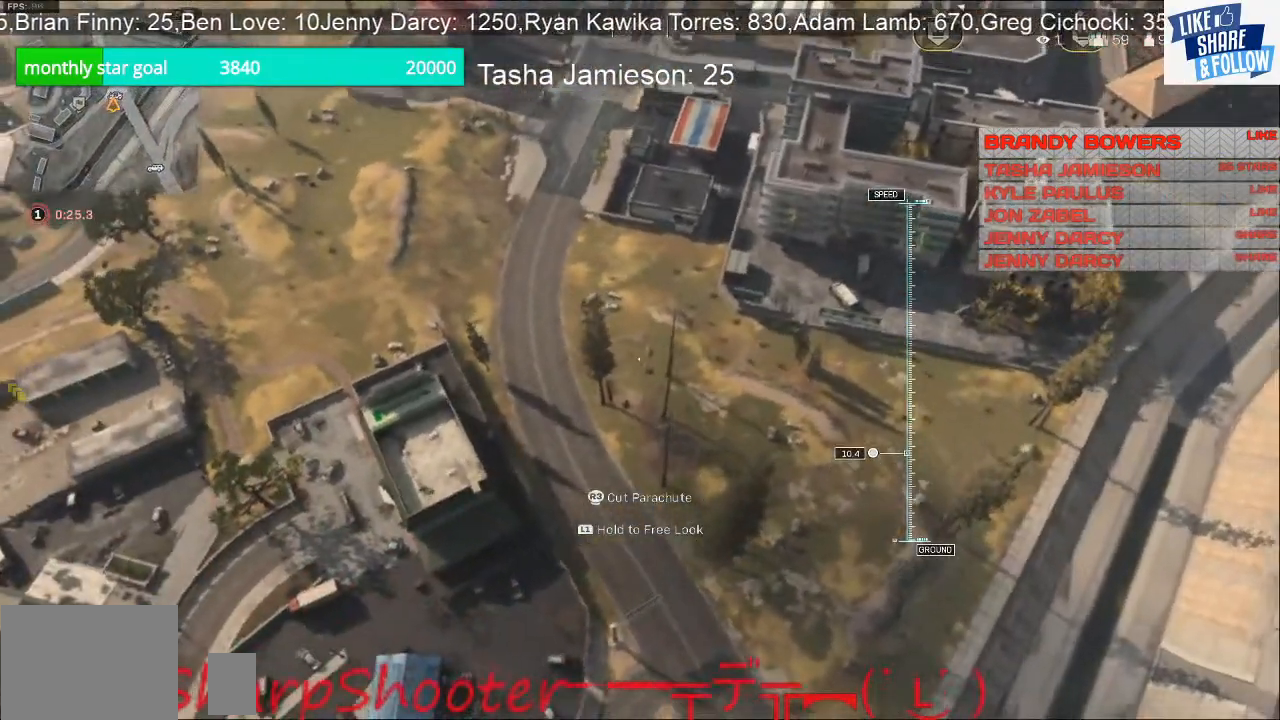
{"buttons": [], "left_stick": "up-right", "right_stick": "left", "events": []}
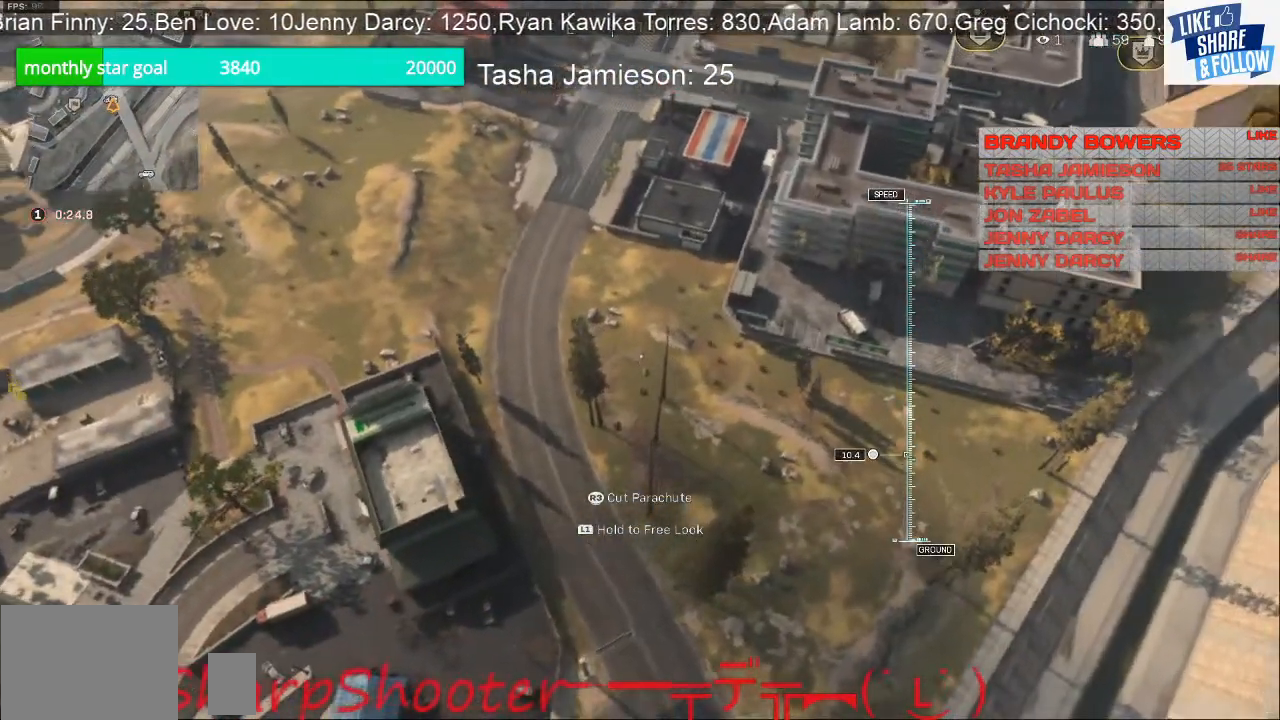
{"buttons": [], "left_stick": "right", "right_stick": "center", "events": [[200, "right_stick", "center"], [500, "left_stick", "right"]]}
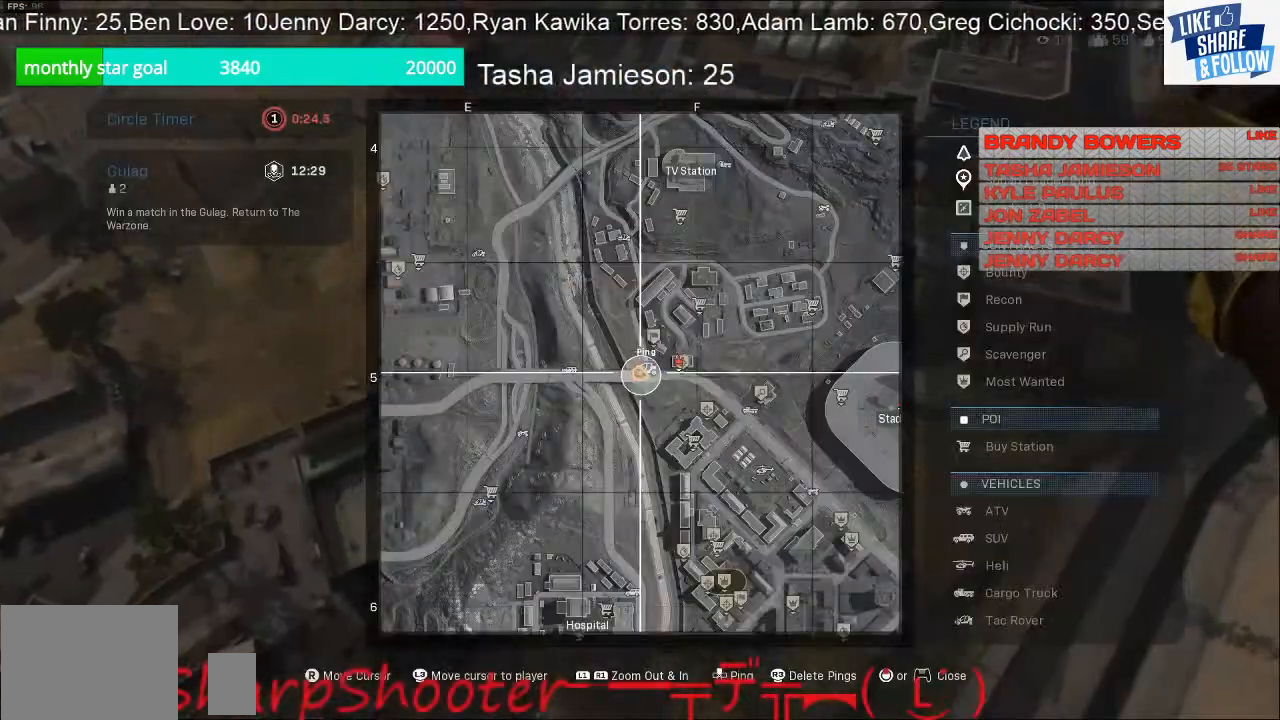
{"buttons": [], "left_stick": "right", "right_stick": "center", "events": []}